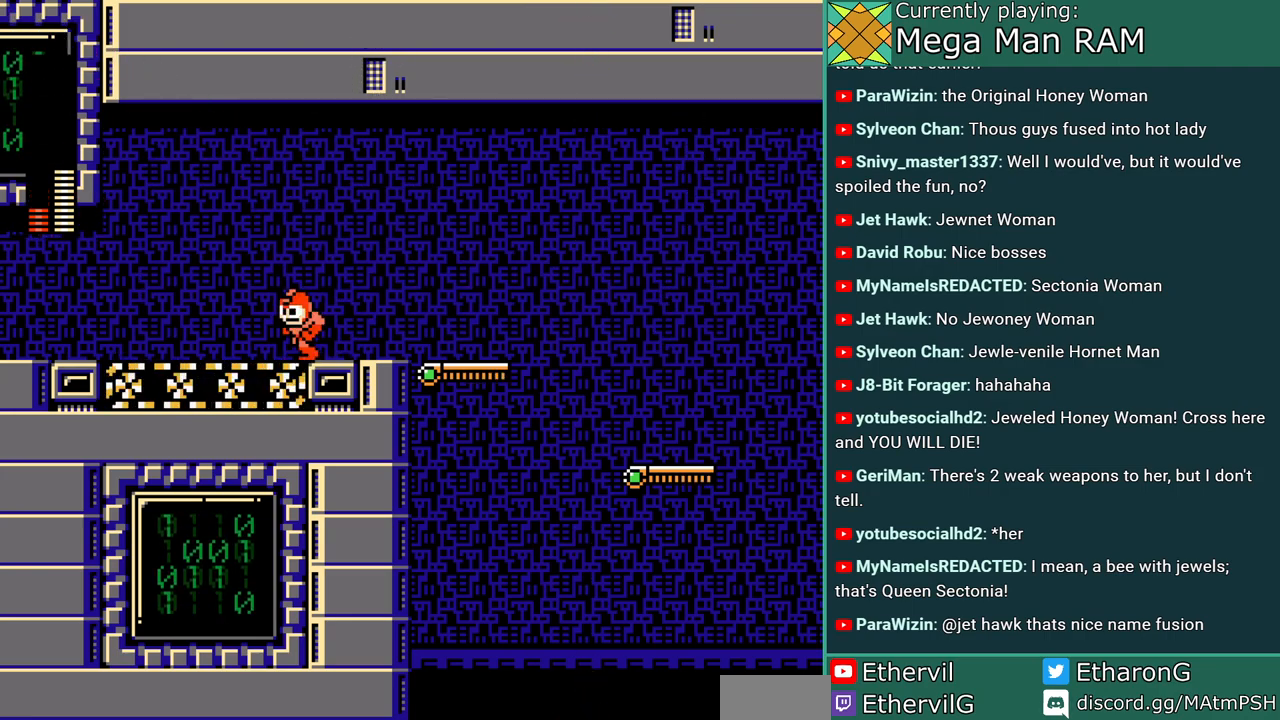
Gameplay with a controller; each line is a JSON object with the inputs held at the frame after it. "events" lists button and stick changes between this image and that frame as [ms after this image, input, new state], when the widget could be followed in between. Not read: L3 R3 START.
{"buttons": ["DPAD_LEFT"], "events": []}
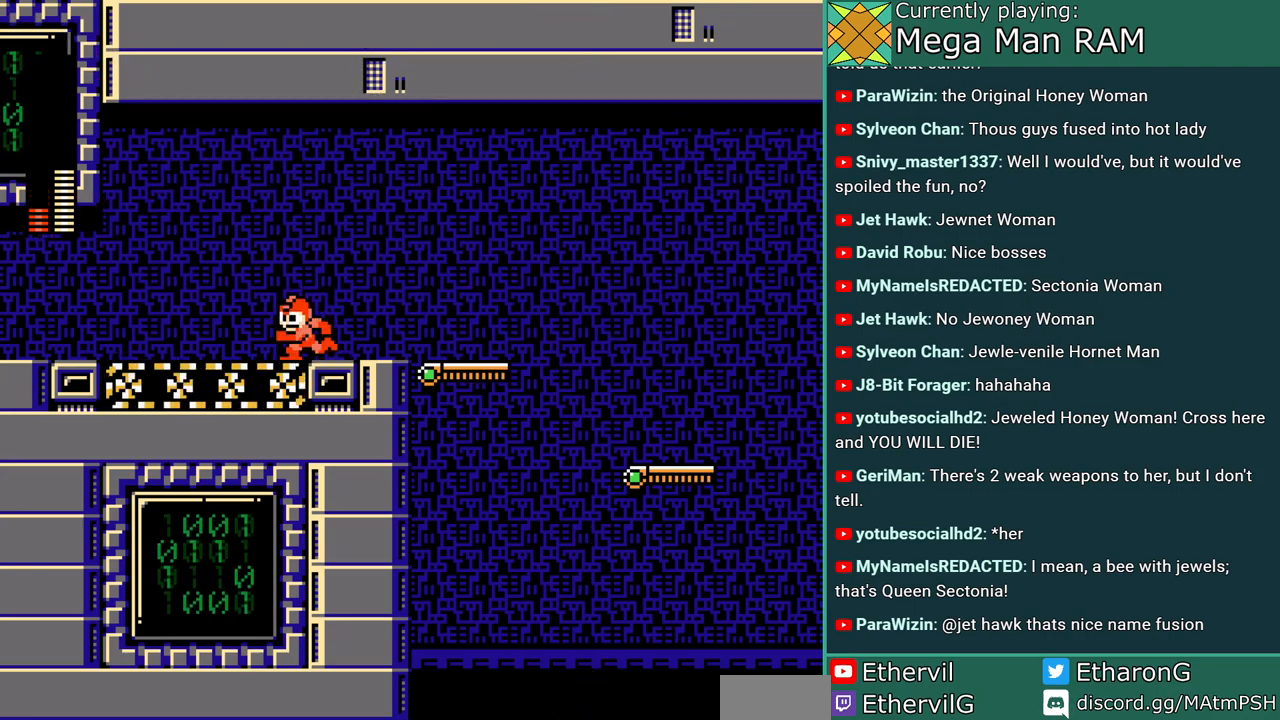
{"buttons": ["DPAD_LEFT"], "events": []}
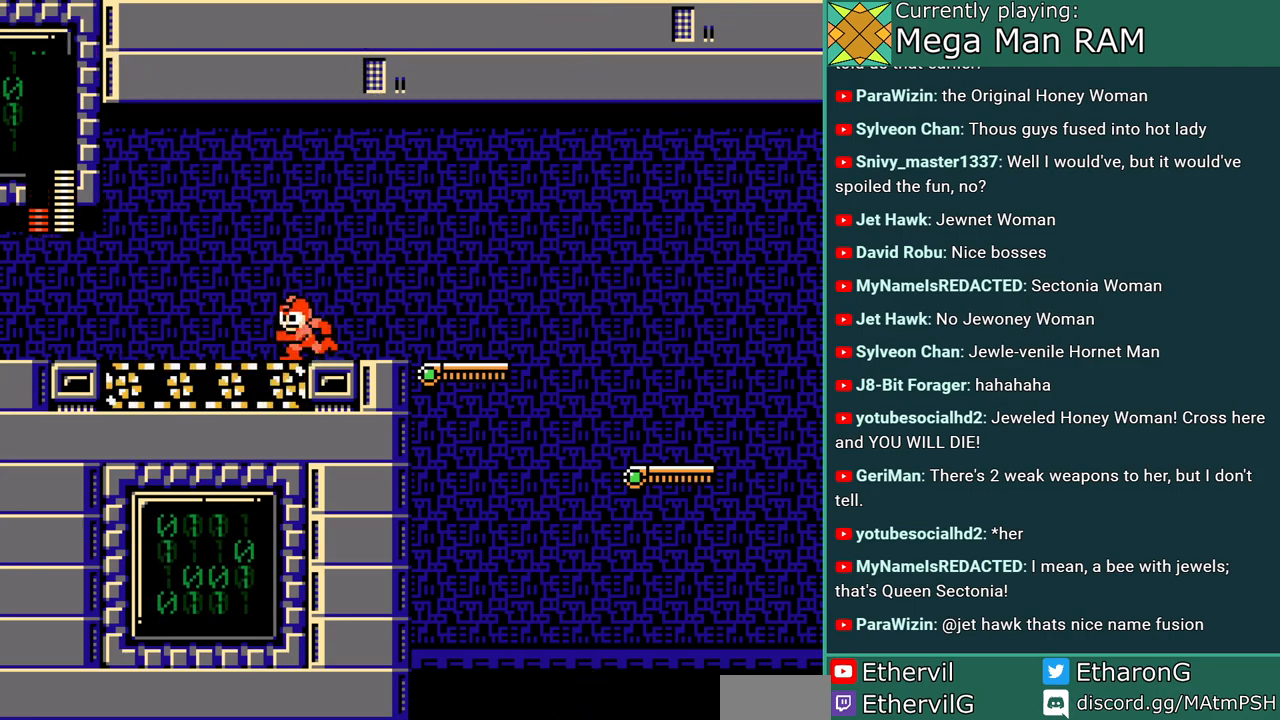
{"buttons": ["B", "DPAD_RIGHT"], "events": [[450, "DPAD_LEFT", "up"], [483, "DPAD_RIGHT", "down"], [500, "B", "down"]]}
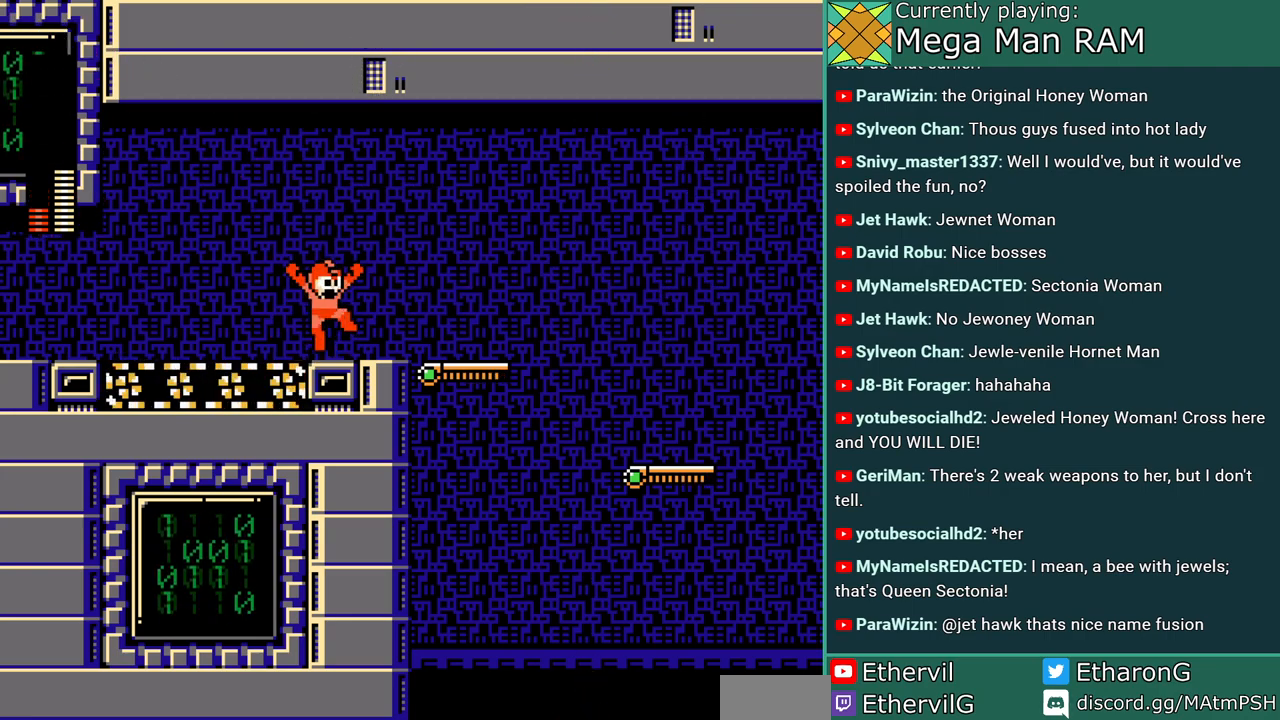
{"buttons": ["A", "DPAD_RIGHT"], "events": [[50, "L1", "down"], [67, "R1", "down"], [183, "A", "down"], [183, "L1", "up"], [183, "R1", "up"], [200, "B", "up"]]}
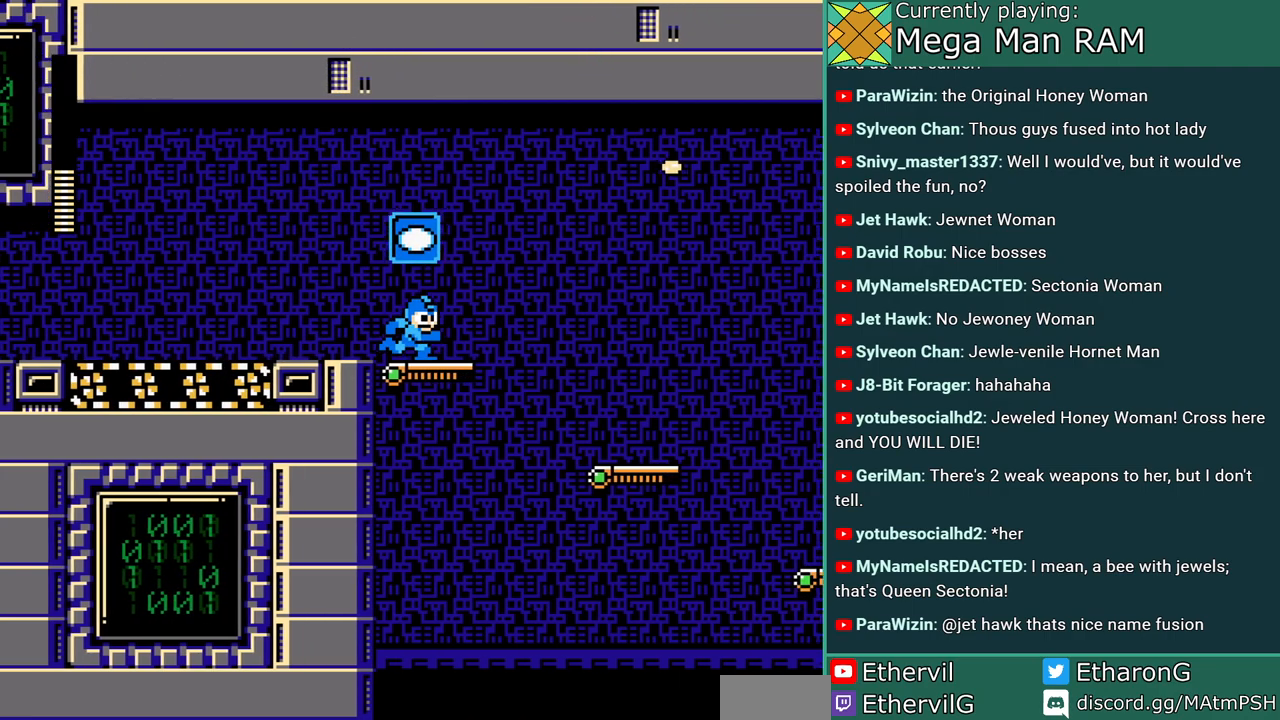
{"buttons": ["A", "DPAD_RIGHT"], "events": [[100, "B", "down"], [400, "B", "up"]]}
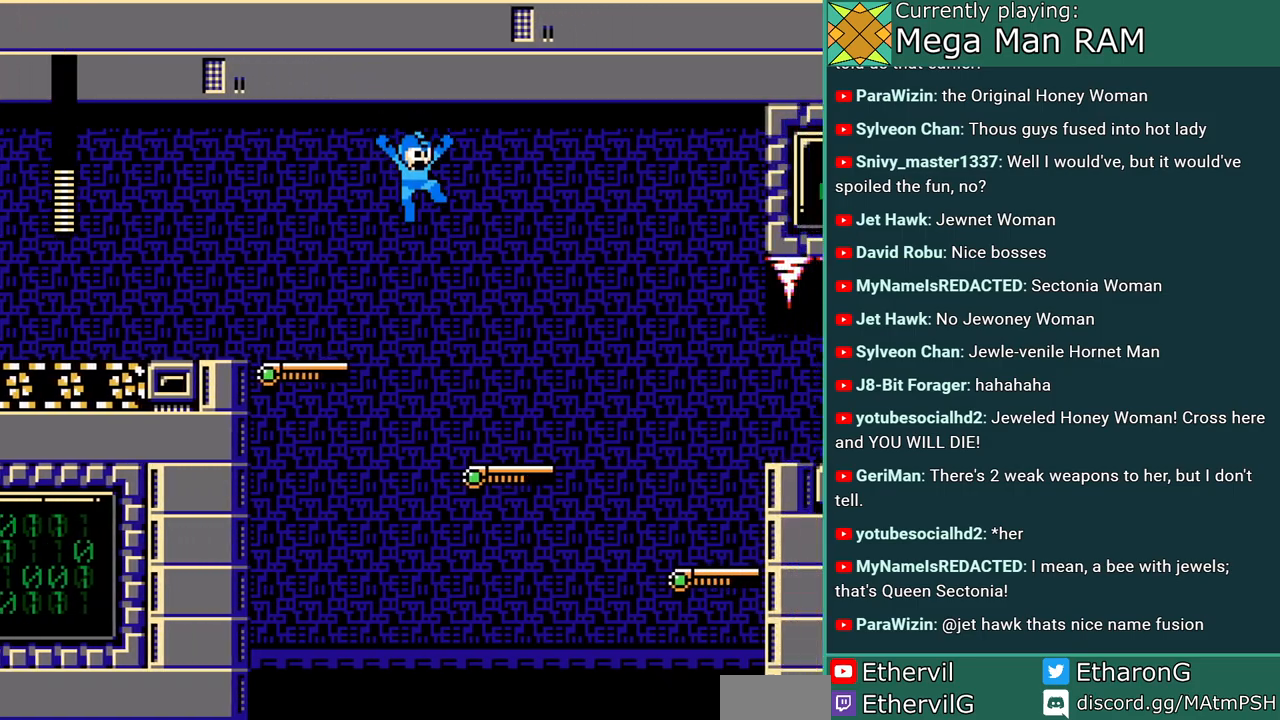
{"buttons": ["A", "B", "C", "DPAD_RIGHT"], "events": [[400, "C", "down"], [467, "B", "down"]]}
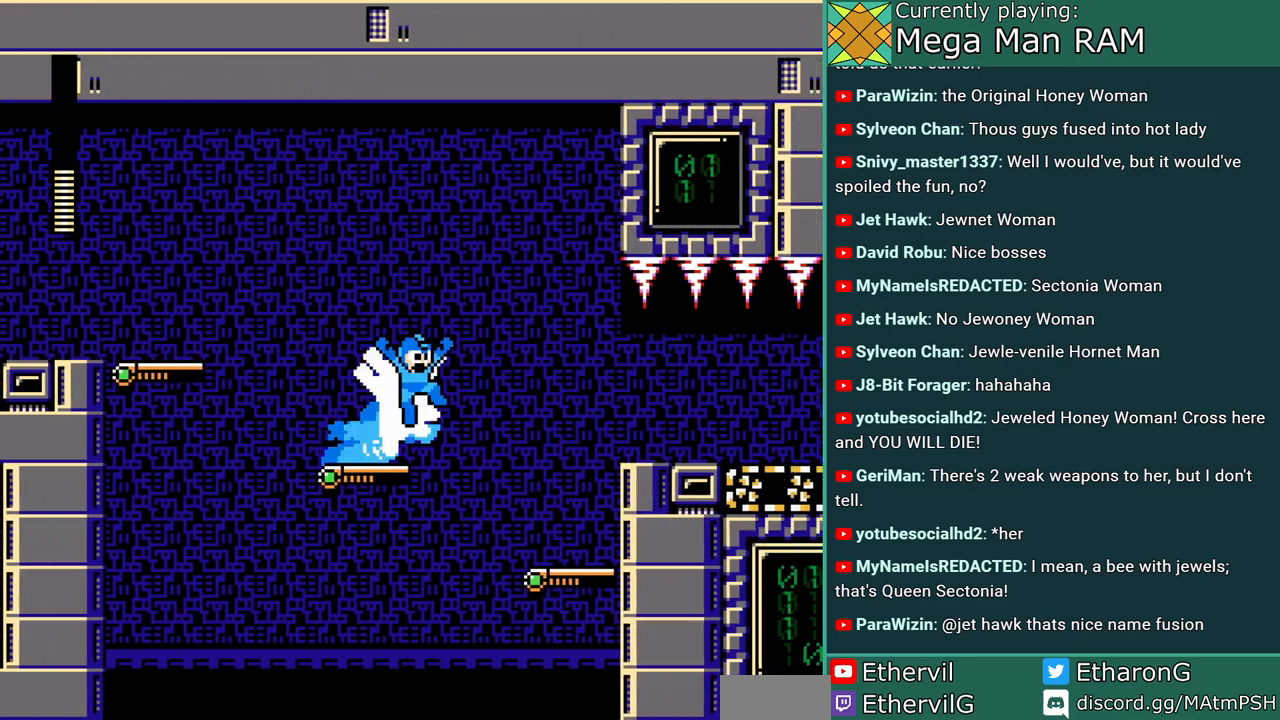
{"buttons": ["A", "DPAD_RIGHT"], "events": [[150, "B", "up"], [200, "C", "up"]]}
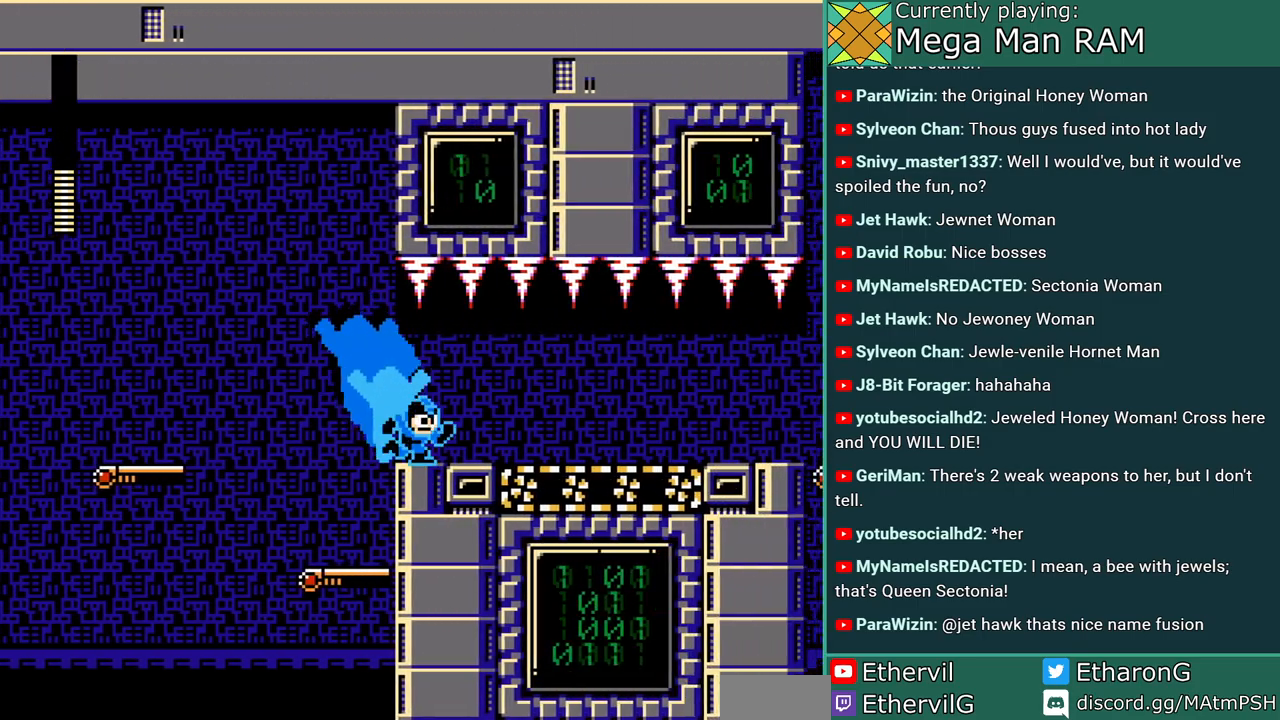
{"buttons": ["A", "DPAD_RIGHT"], "events": []}
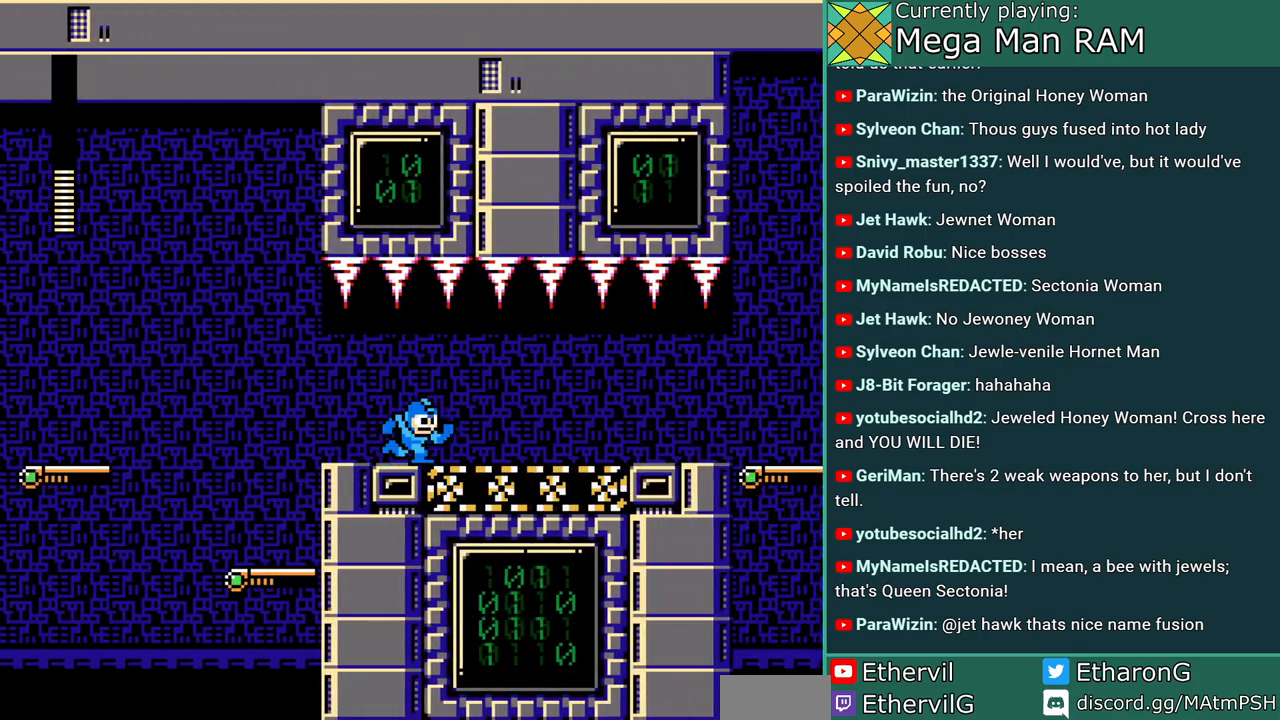
{"buttons": ["A", "DPAD_RIGHT"], "events": []}
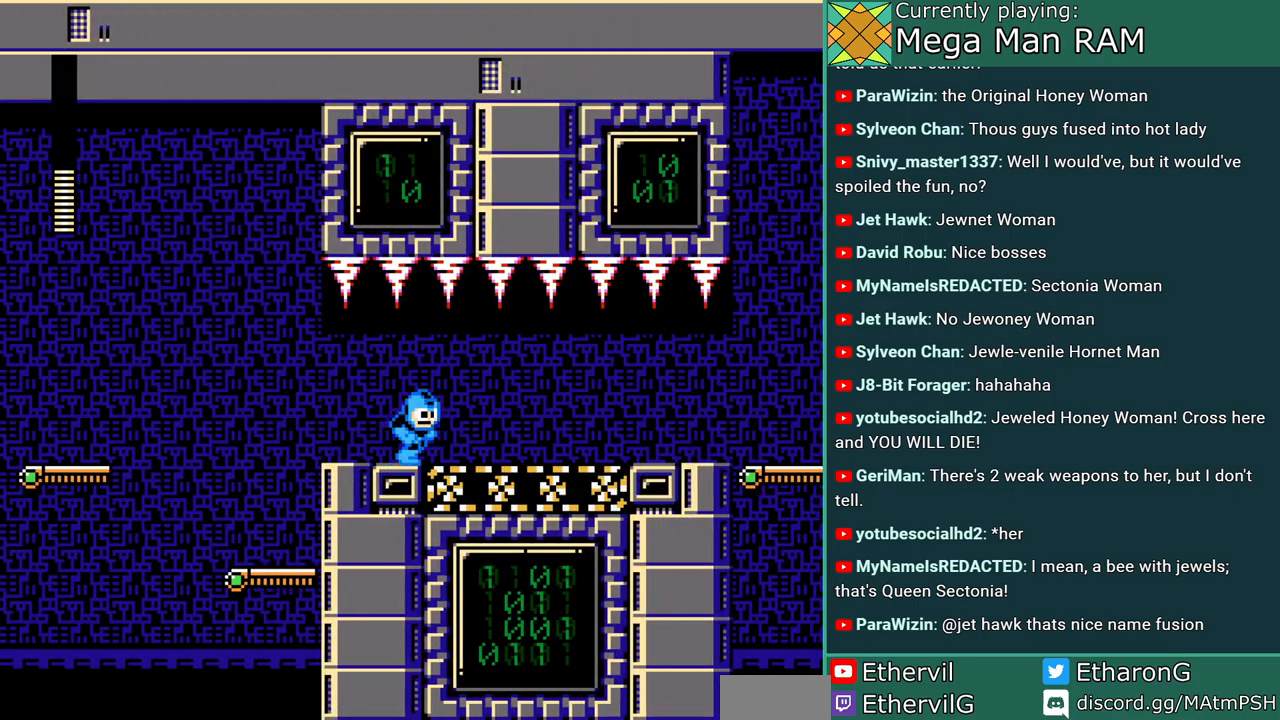
{"buttons": ["A", "DPAD_RIGHT"], "events": [[383, "B", "down"], [450, "B", "up"]]}
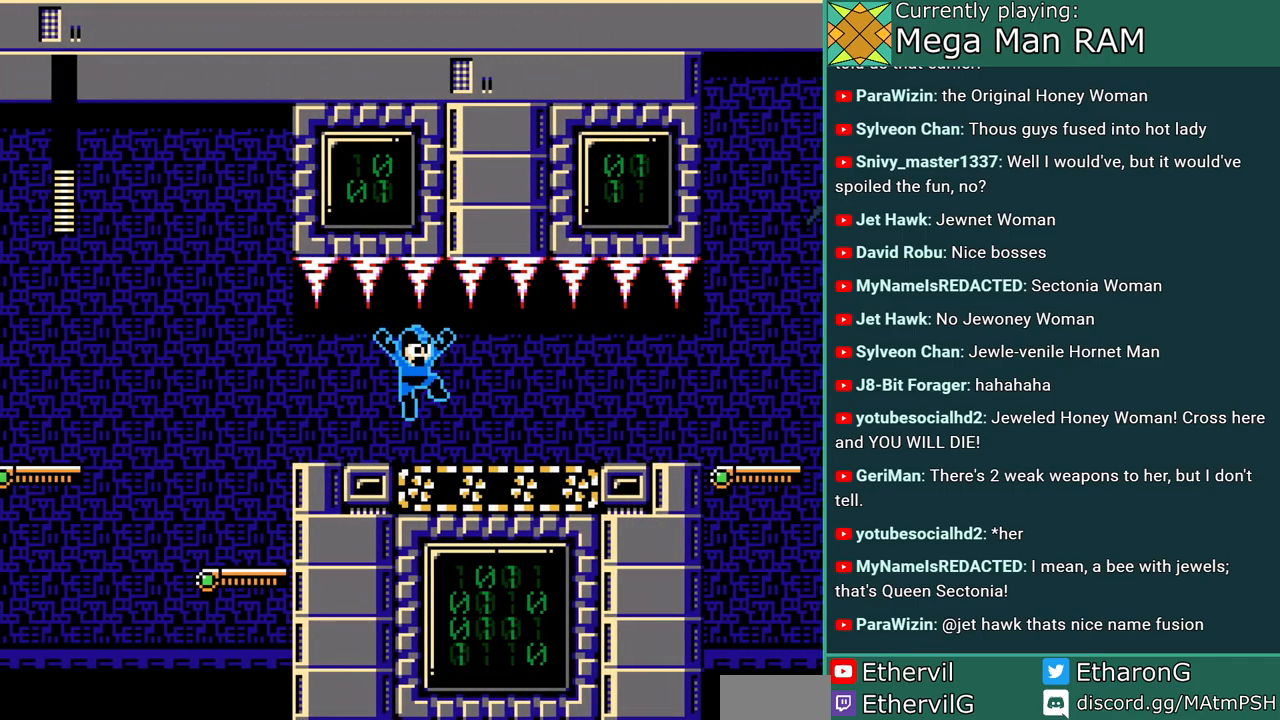
{"buttons": ["A", "DPAD_RIGHT"], "events": [[283, "B", "down"], [333, "B", "up"]]}
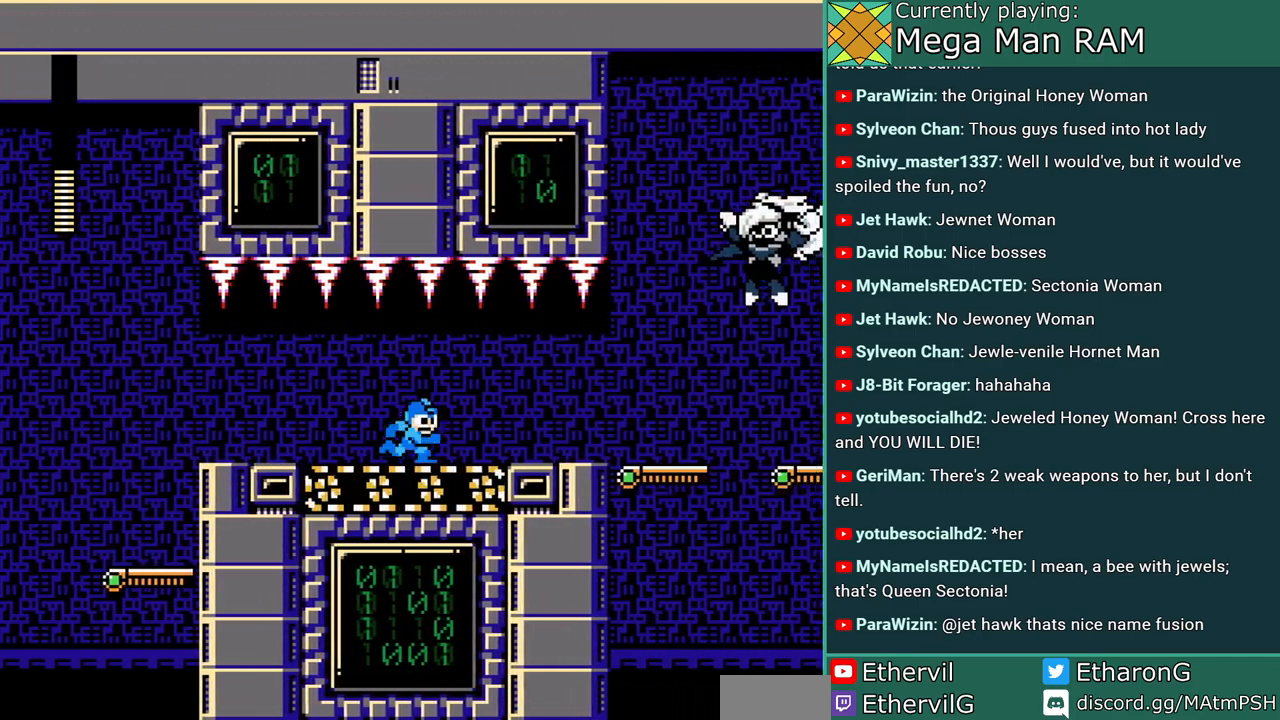
{"buttons": ["A", "DPAD_RIGHT"], "events": []}
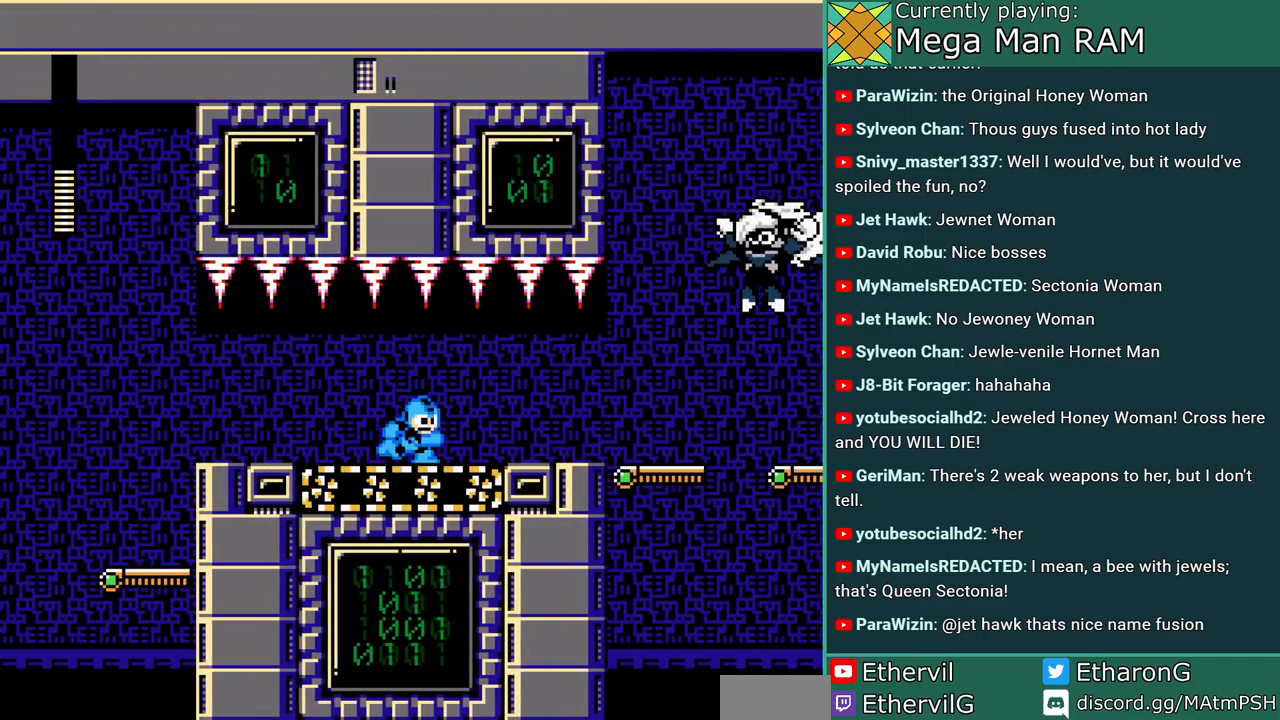
{"buttons": ["A", "DPAD_RIGHT"], "events": [[400, "B", "down"], [467, "B", "up"]]}
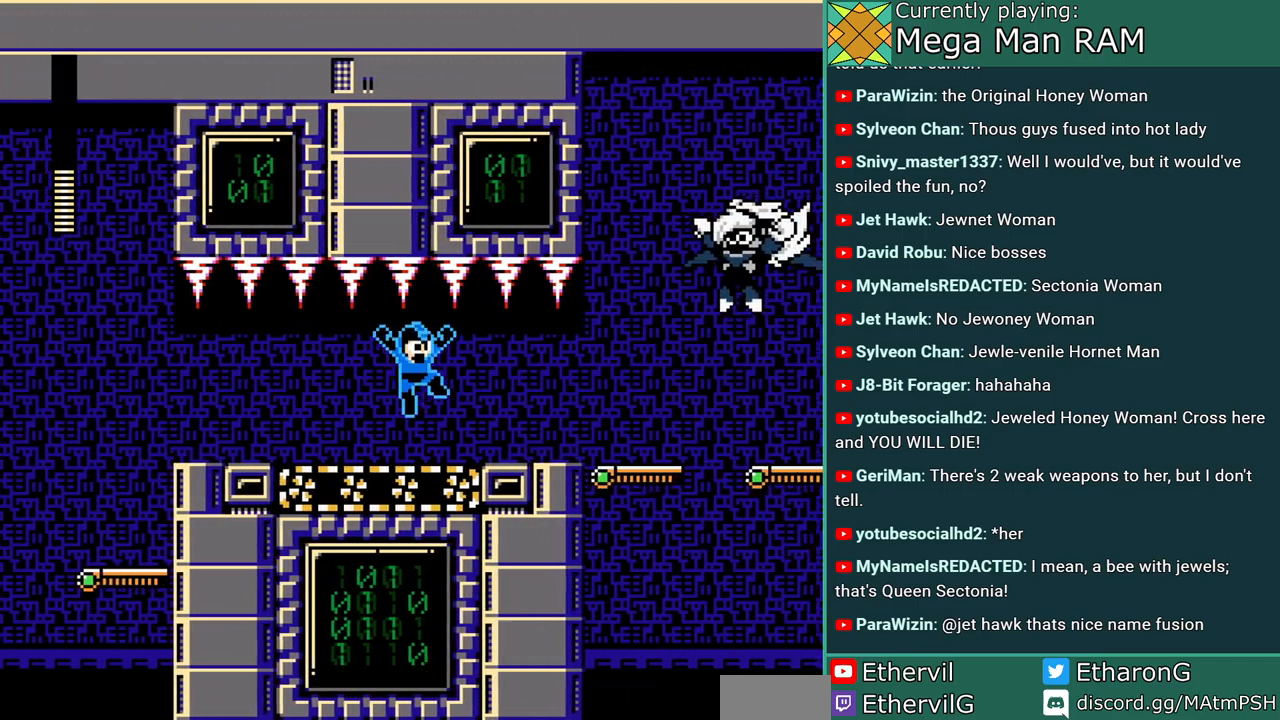
{"buttons": ["A", "DPAD_RIGHT"], "events": []}
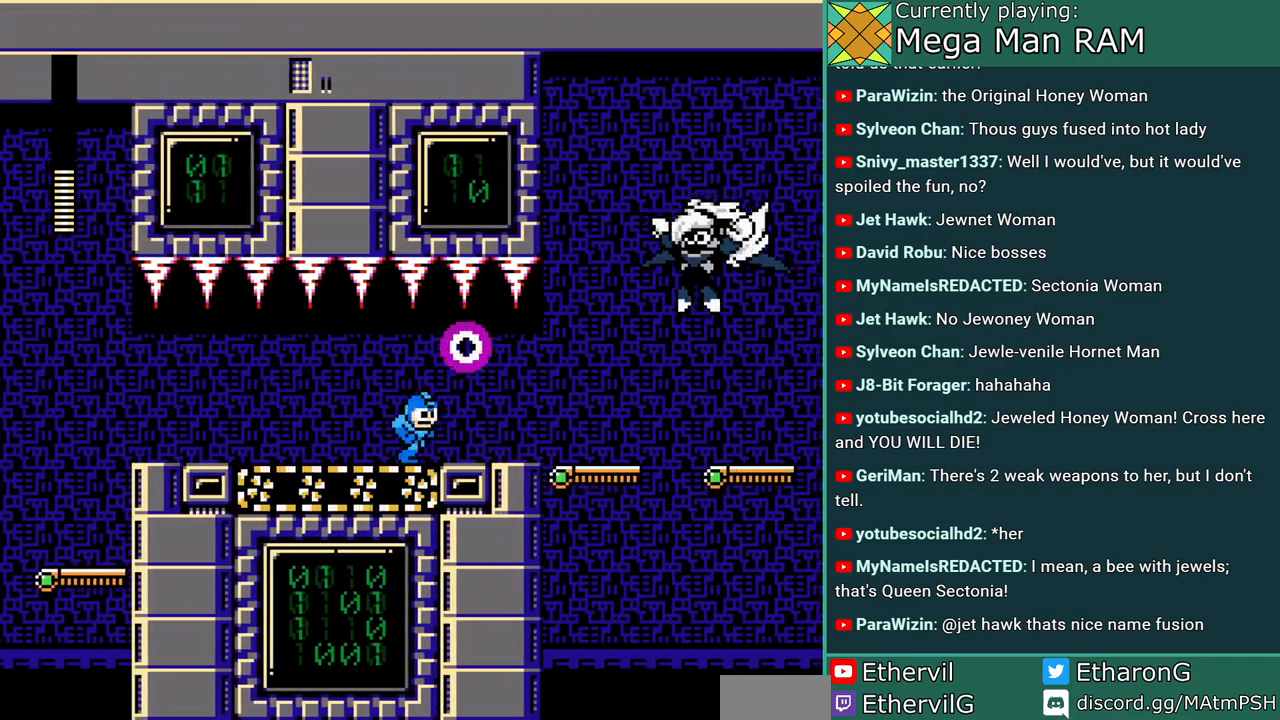
{"buttons": ["A", "DPAD_RIGHT"], "events": []}
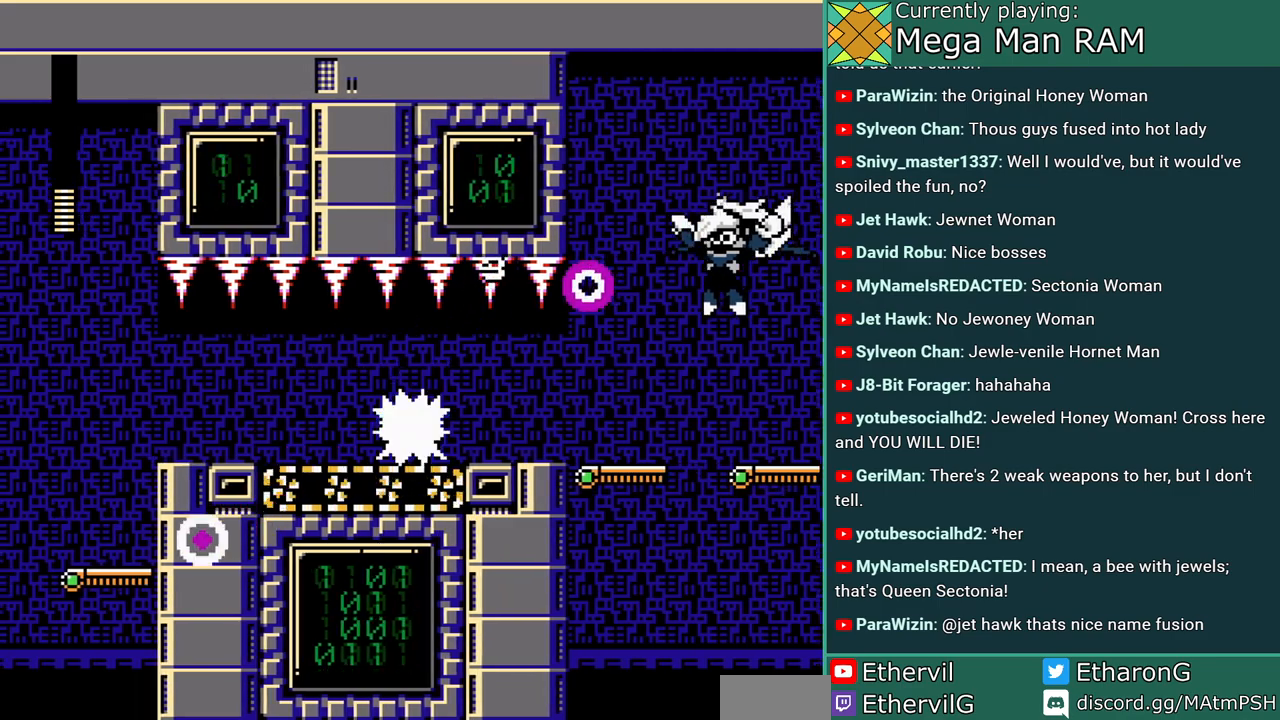
{"buttons": ["A"], "events": [[133, "B", "down"], [217, "B", "up"], [417, "DPAD_RIGHT", "up"]]}
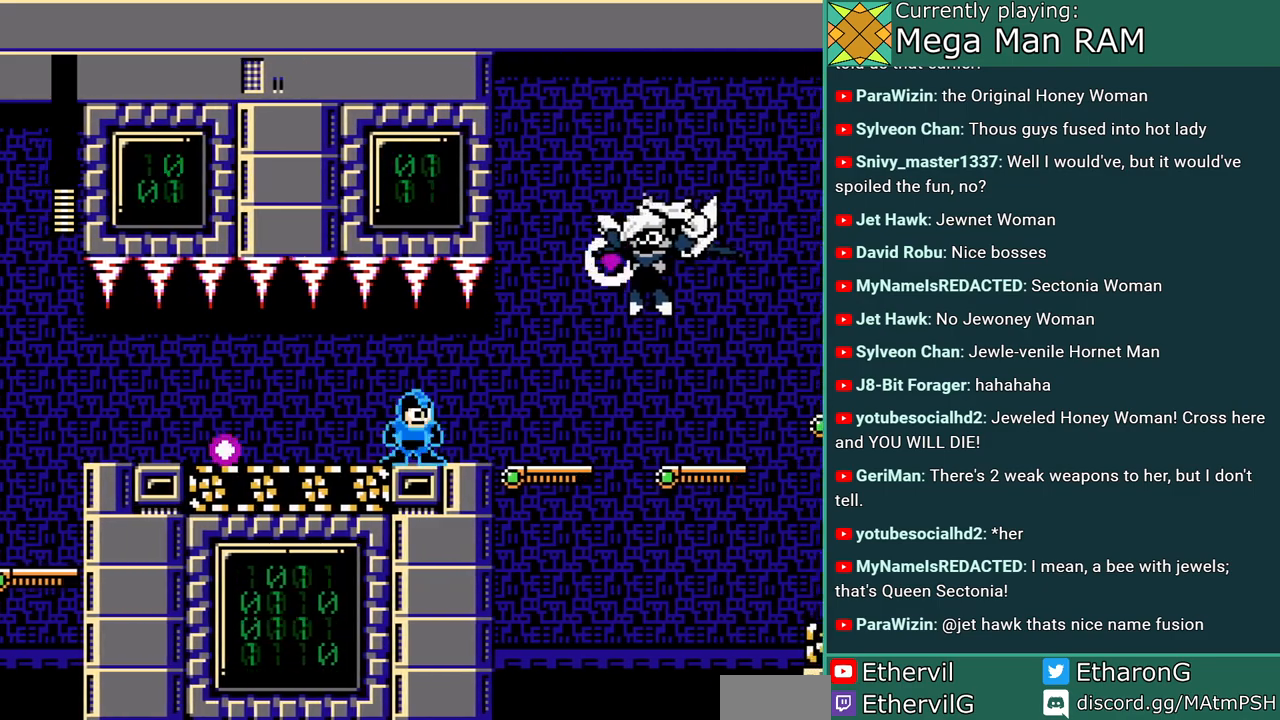
{"buttons": ["DPAD_RIGHT"], "events": [[100, "A", "up"], [267, "R1", "down"], [367, "R1", "up"], [467, "DPAD_RIGHT", "down"]]}
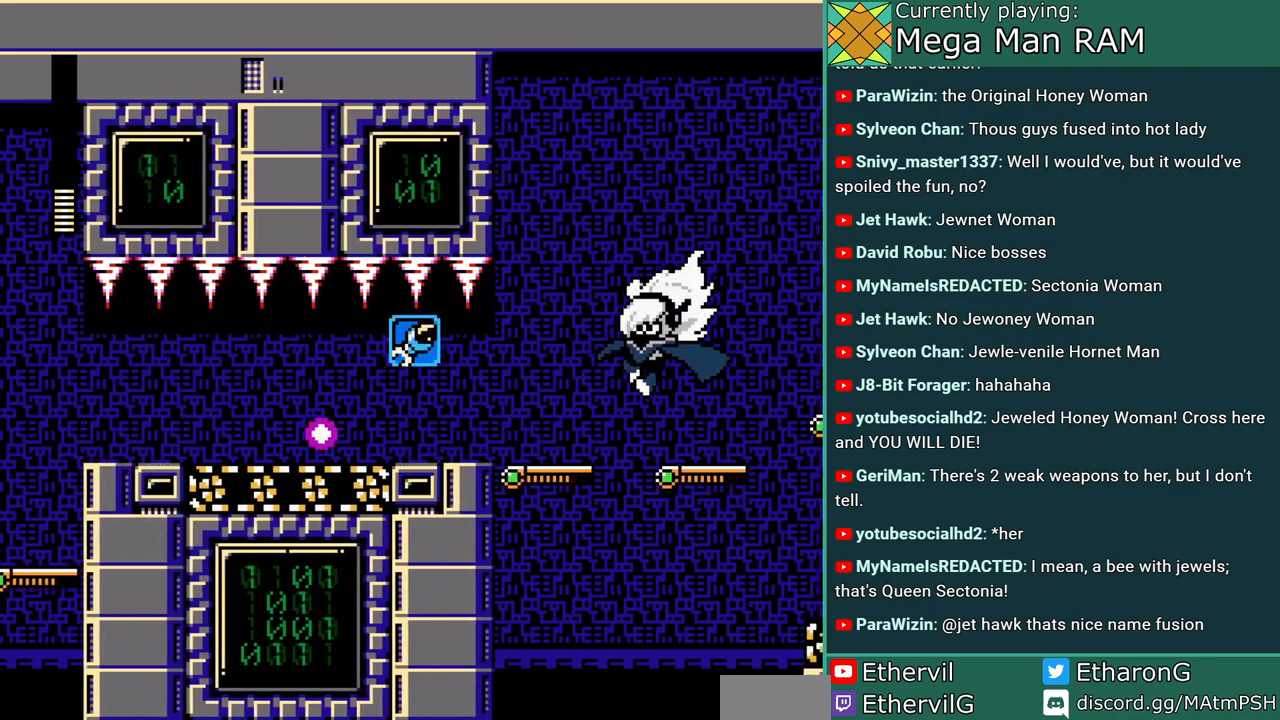
{"buttons": [], "events": [[83, "DPAD_RIGHT", "up"]]}
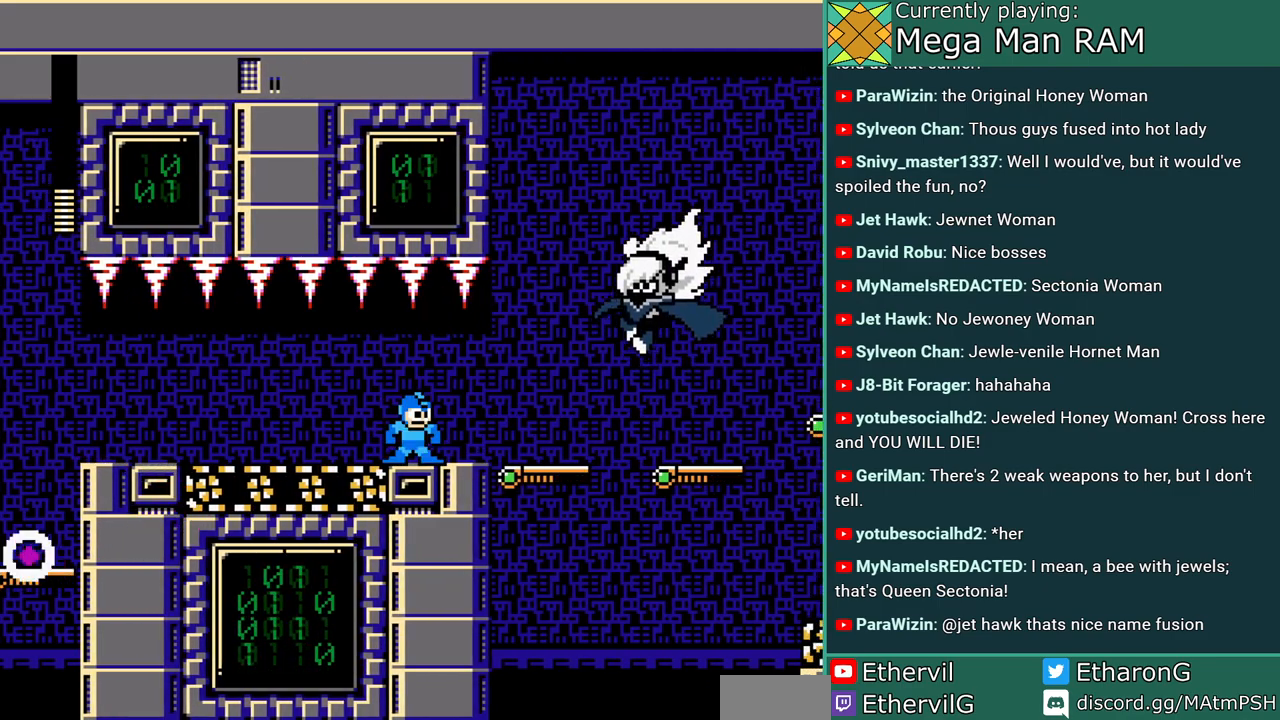
{"buttons": [], "events": [[117, "R1", "down"], [267, "R1", "up"]]}
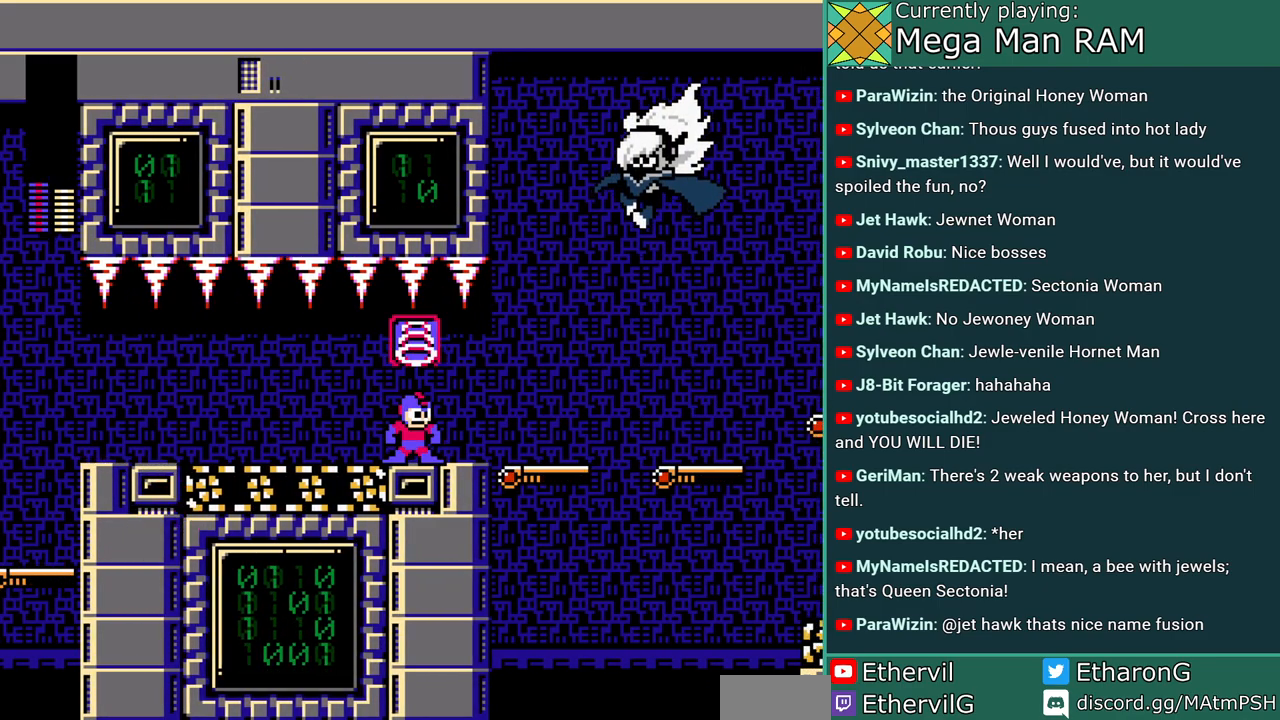
{"buttons": ["DPAD_RIGHT"], "events": [[367, "R1", "down"], [433, "DPAD_RIGHT", "down"], [483, "R1", "up"]]}
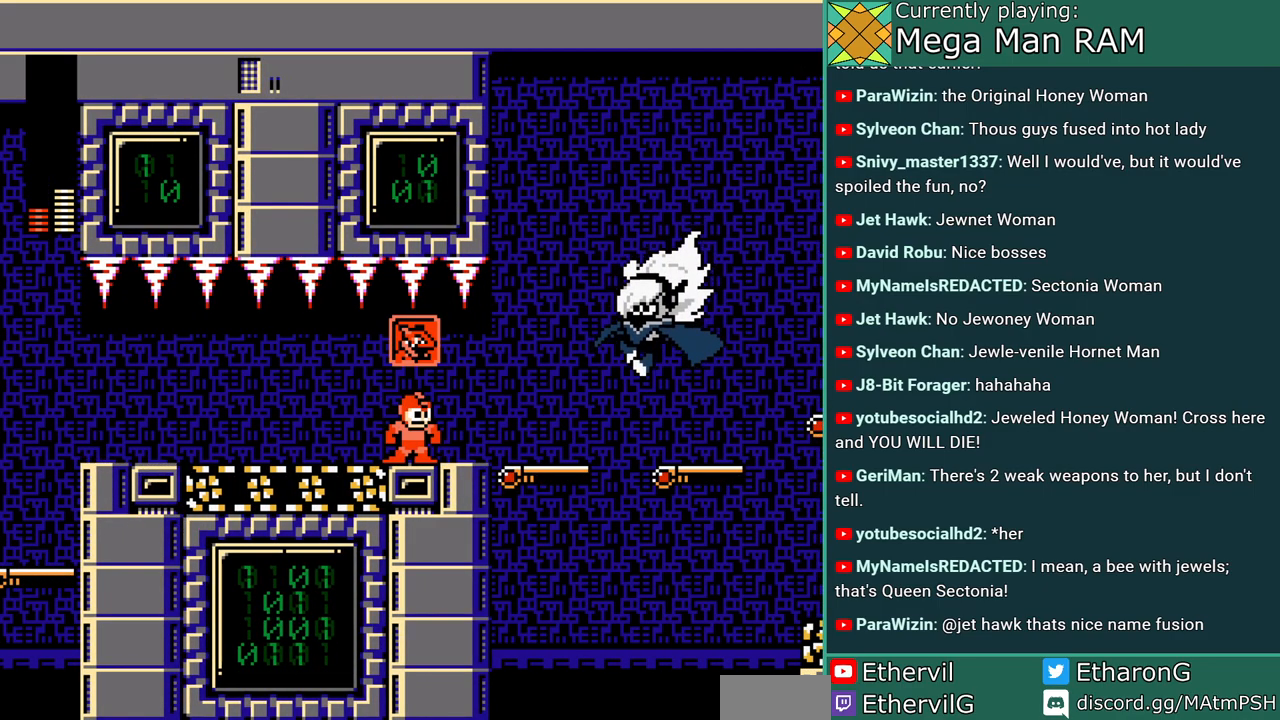
{"buttons": ["A"], "events": [[117, "DPAD_RIGHT", "up"], [267, "A", "down"], [367, "A", "up"], [467, "A", "down"]]}
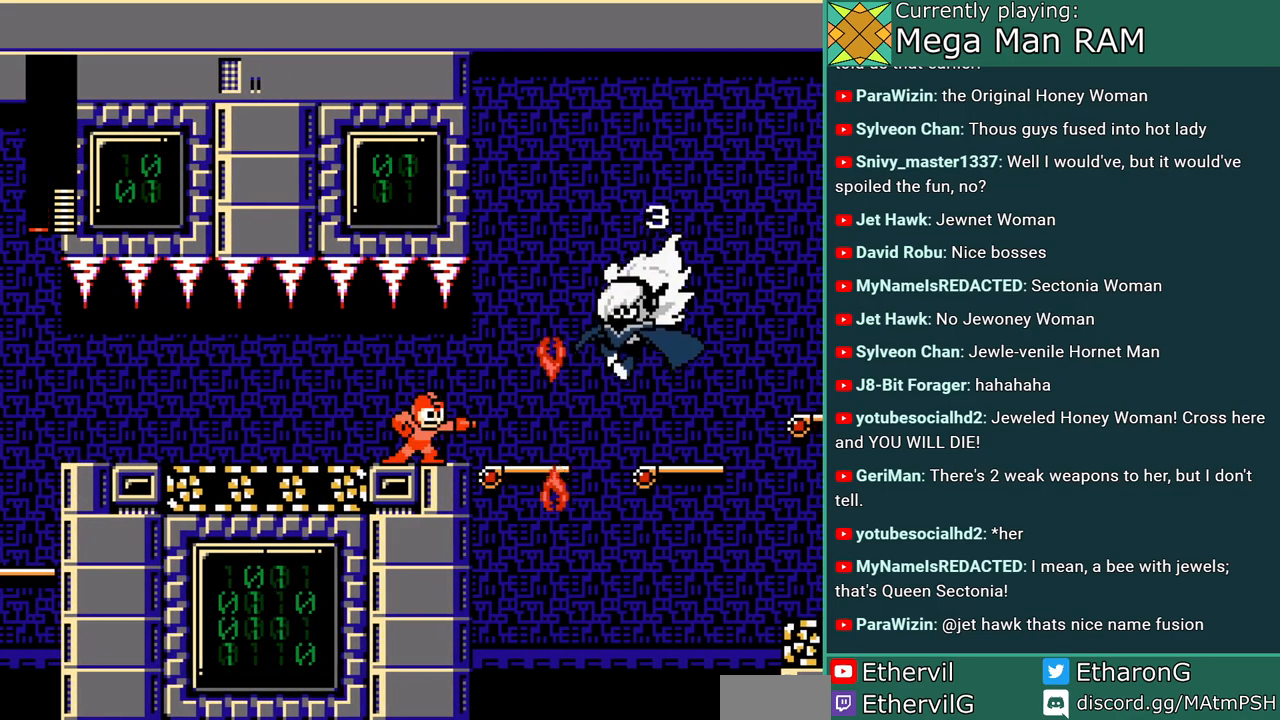
{"buttons": [], "events": [[33, "A", "up"], [117, "A", "down"], [200, "A", "up"]]}
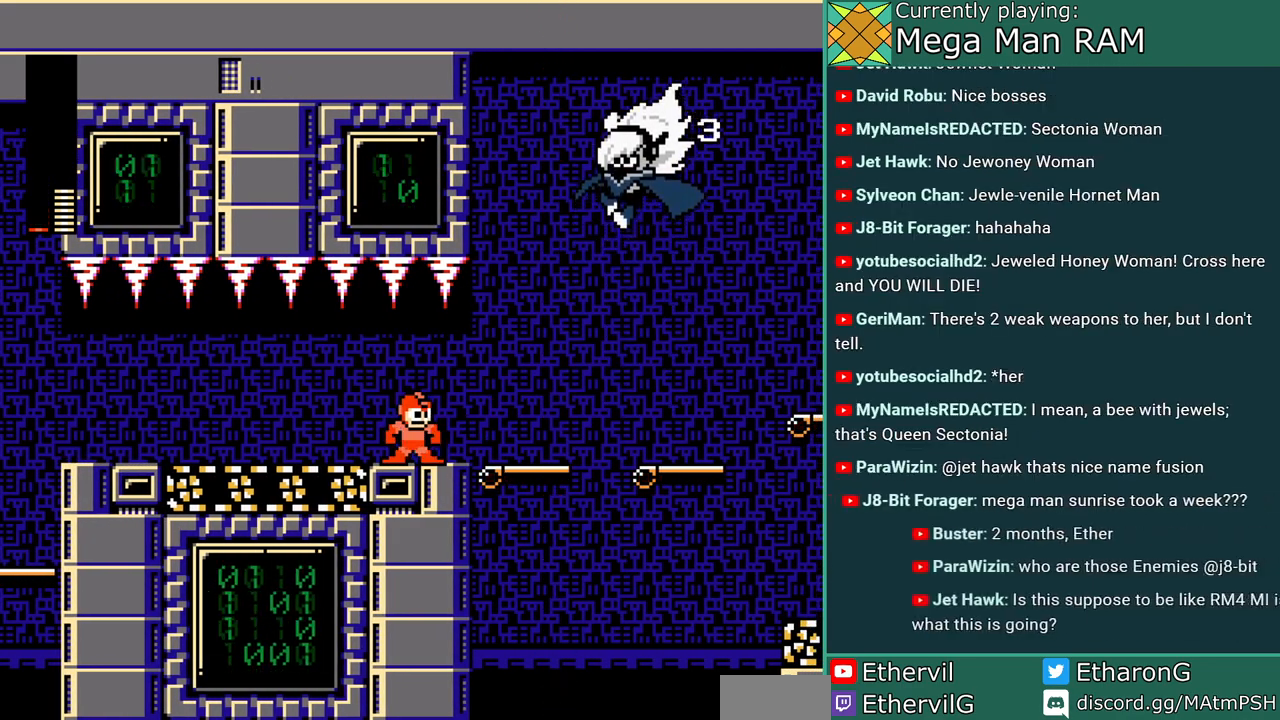
{"buttons": ["A"], "events": [[33, "A", "down"], [150, "A", "up"], [217, "A", "down"], [300, "A", "up"], [450, "A", "down"]]}
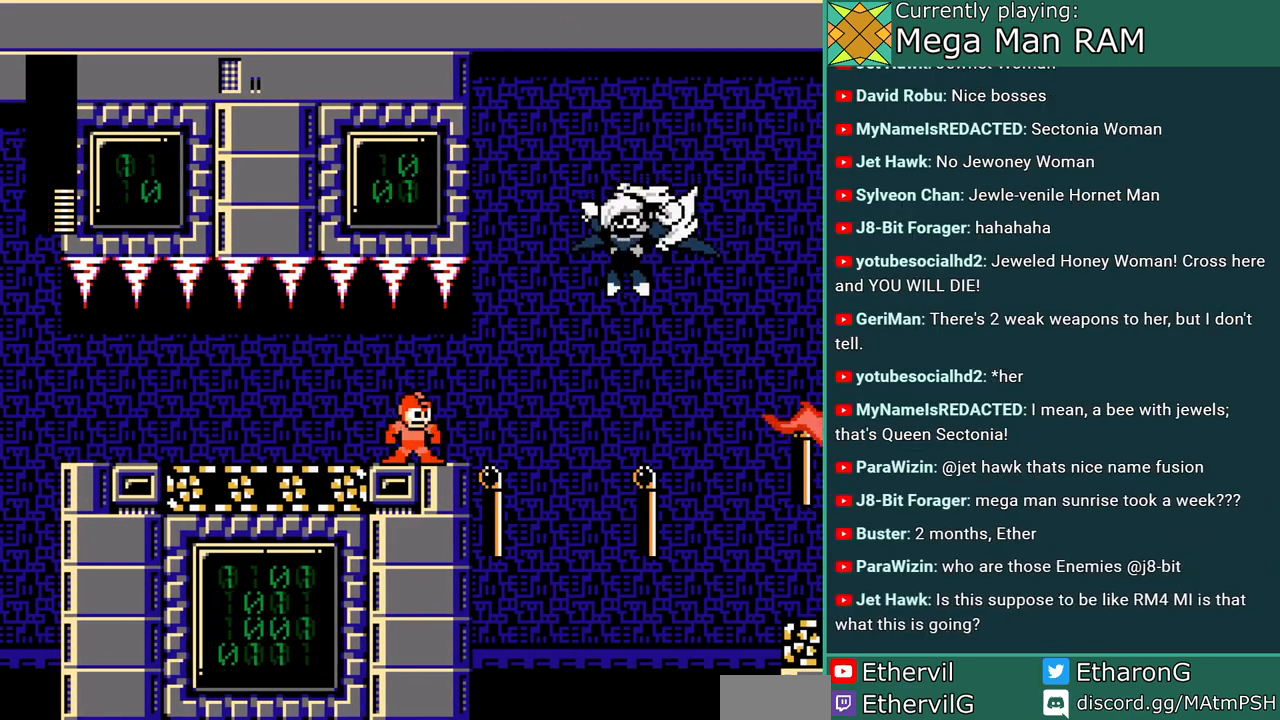
{"buttons": [], "events": [[33, "A", "up"], [200, "R1", "down"], [317, "R1", "up"]]}
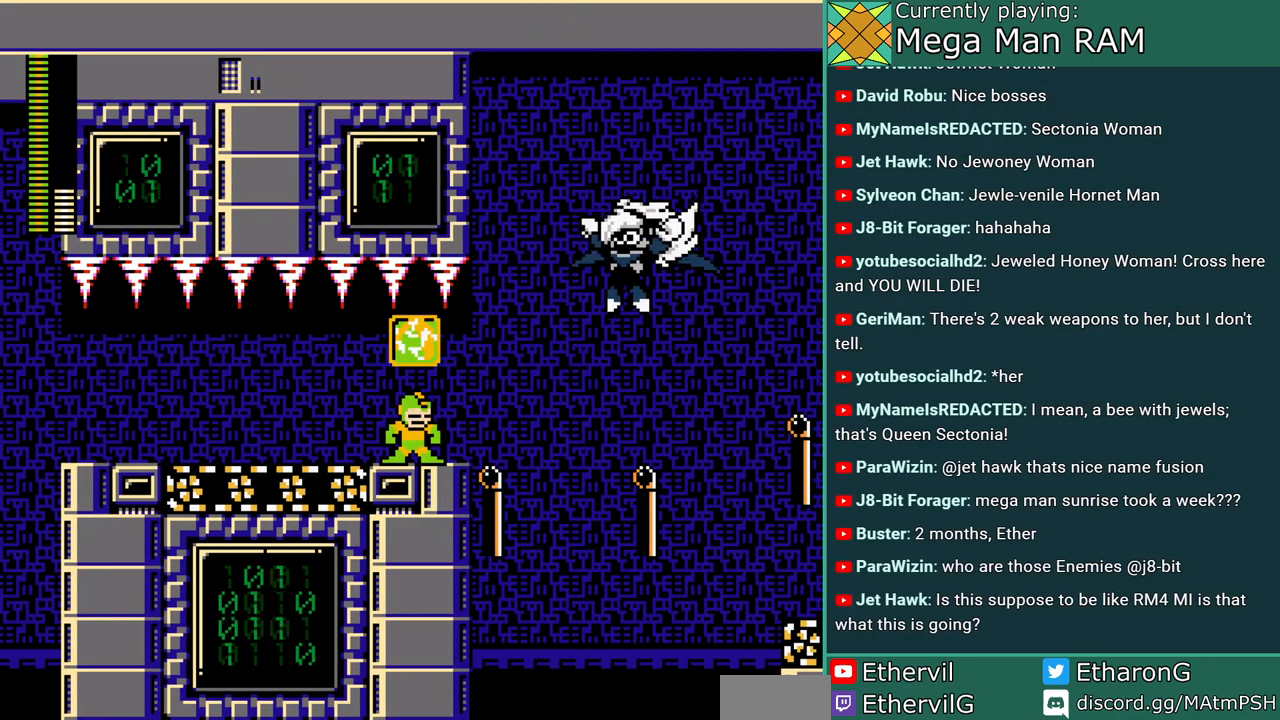
{"buttons": ["A", "DPAD_RIGHT"], "events": [[133, "A", "down"], [483, "DPAD_RIGHT", "down"]]}
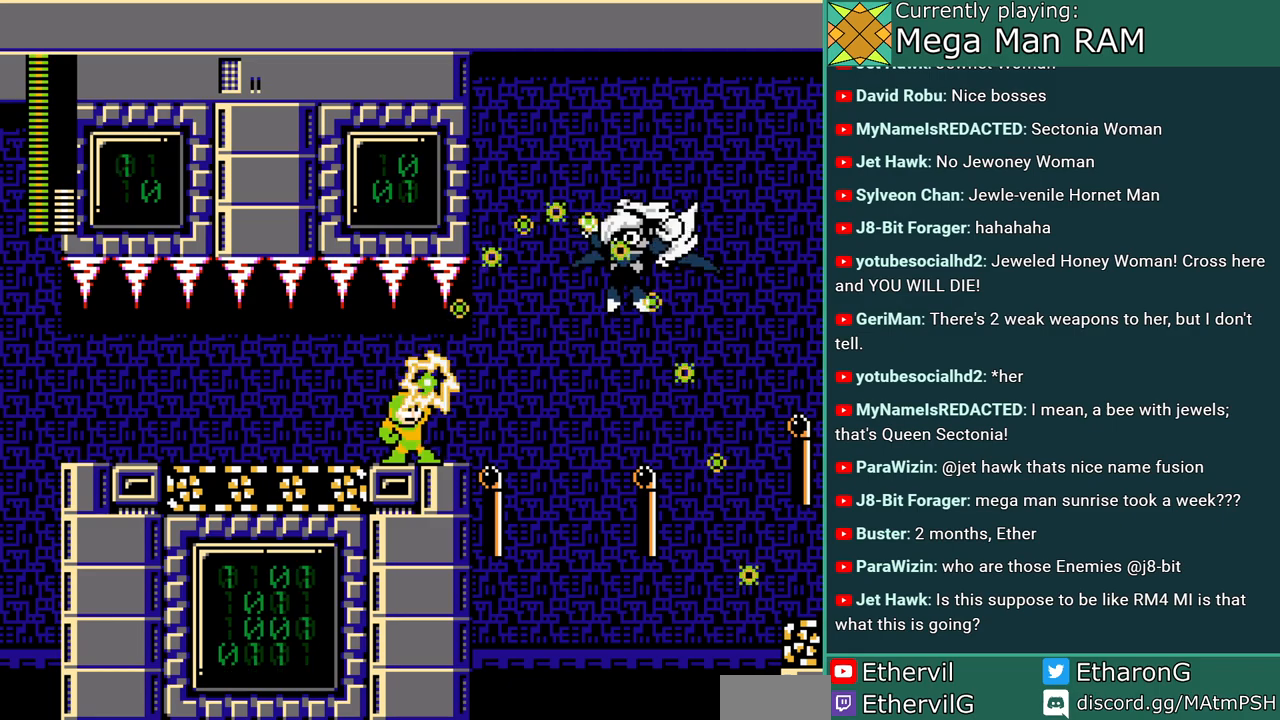
{"buttons": [], "events": [[50, "A", "up"], [83, "DPAD_RIGHT", "up"], [150, "A", "down"], [200, "A", "up"], [283, "A", "down"], [350, "A", "up"]]}
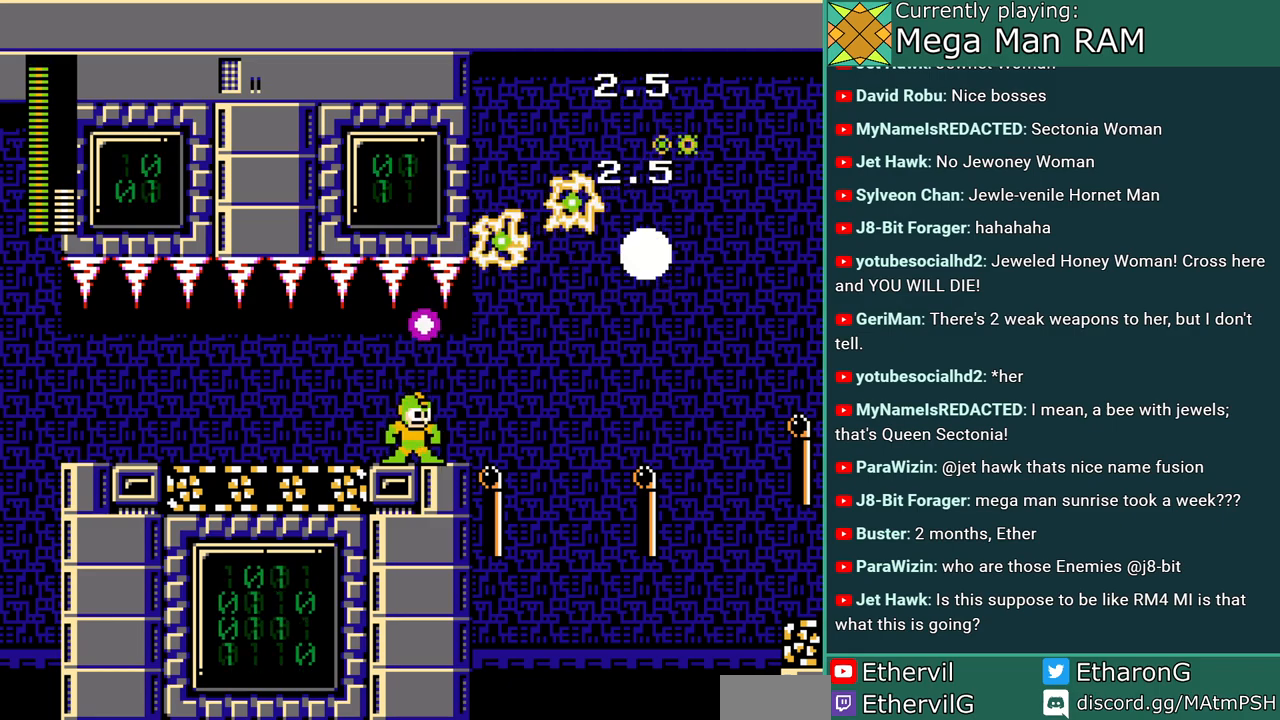
{"buttons": [], "events": []}
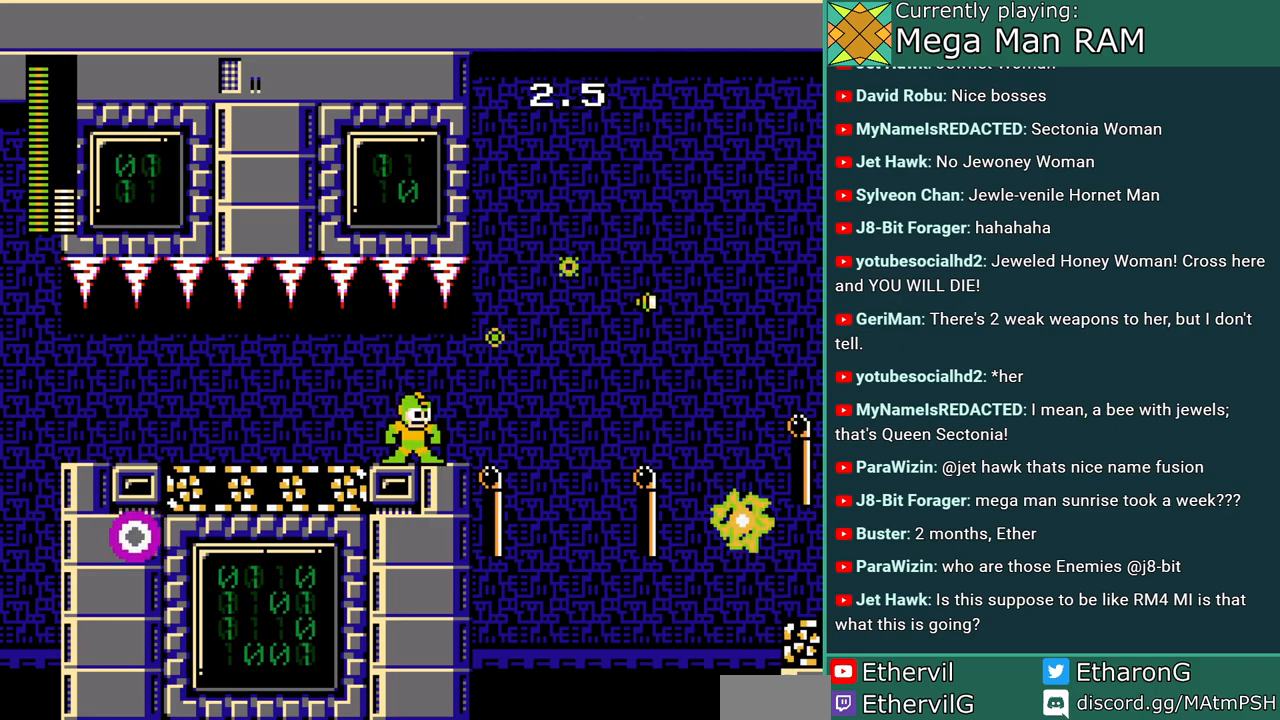
{"buttons": ["DPAD_LEFT"], "events": [[183, "L1", "down"], [217, "R1", "down"], [300, "L1", "up"], [350, "R1", "up"], [483, "DPAD_LEFT", "down"]]}
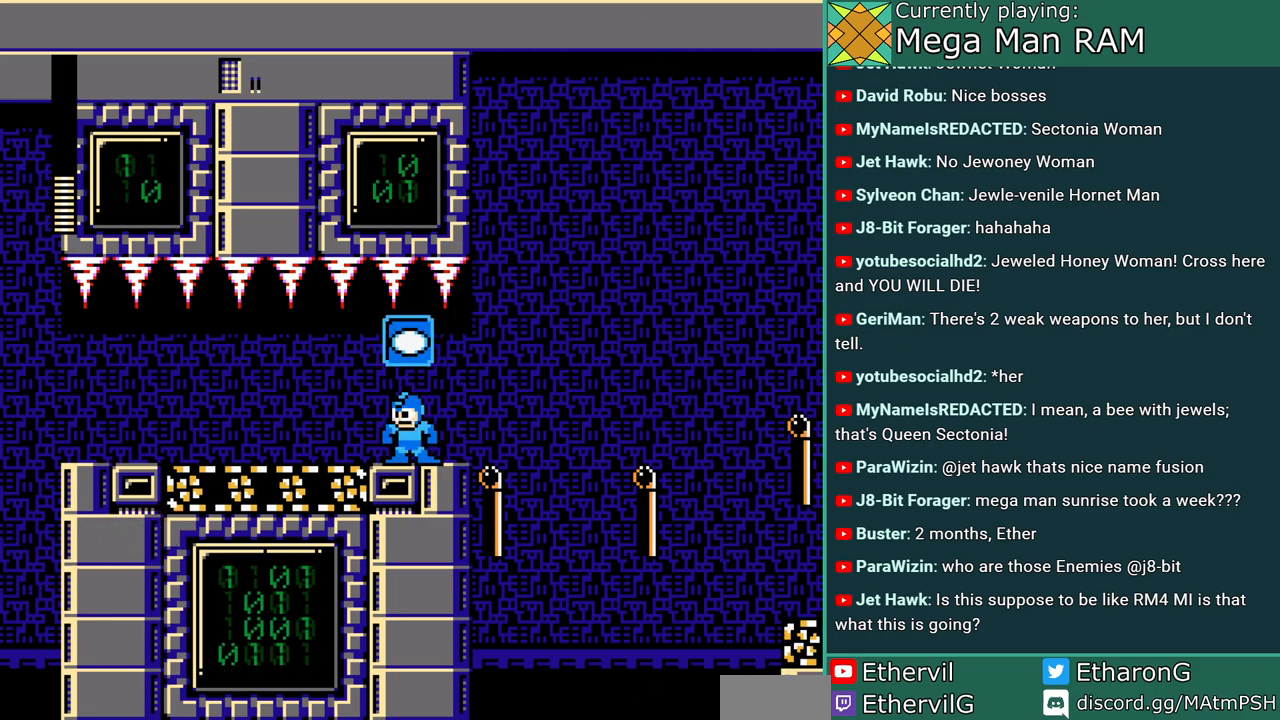
{"buttons": ["A", "DPAD_LEFT"], "events": [[467, "A", "down"]]}
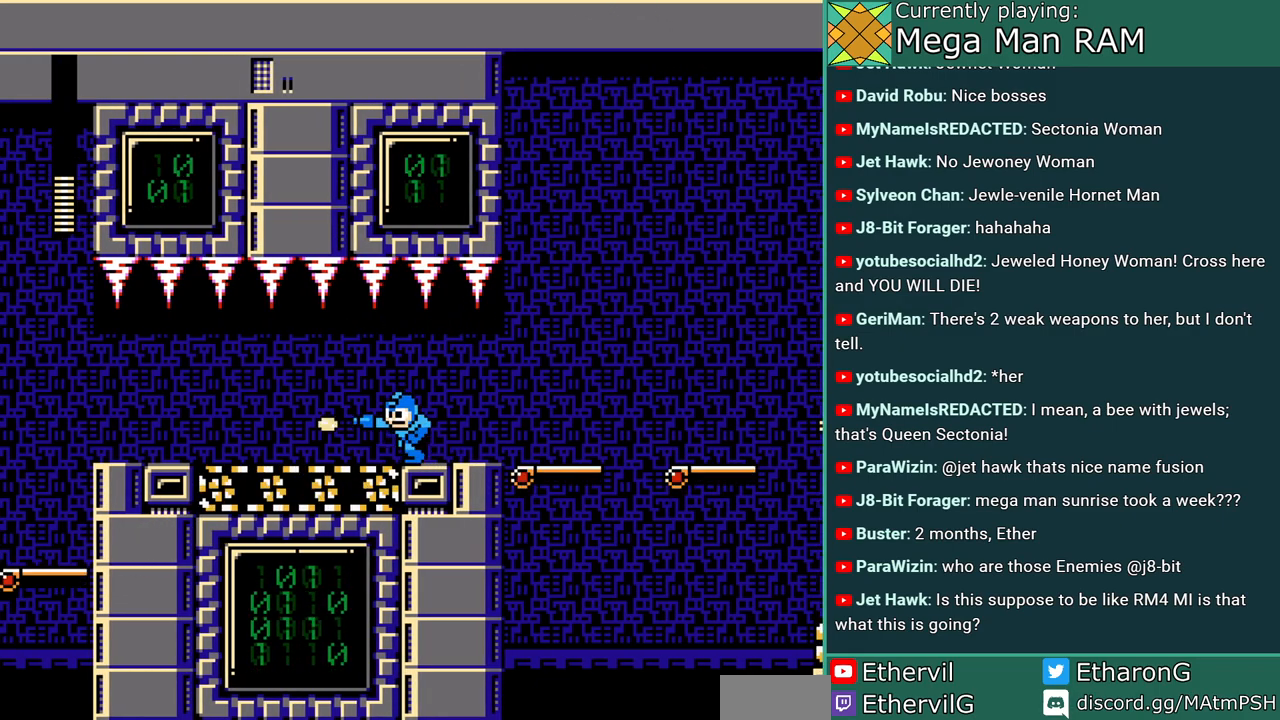
{"buttons": ["A", "DPAD_LEFT"], "events": []}